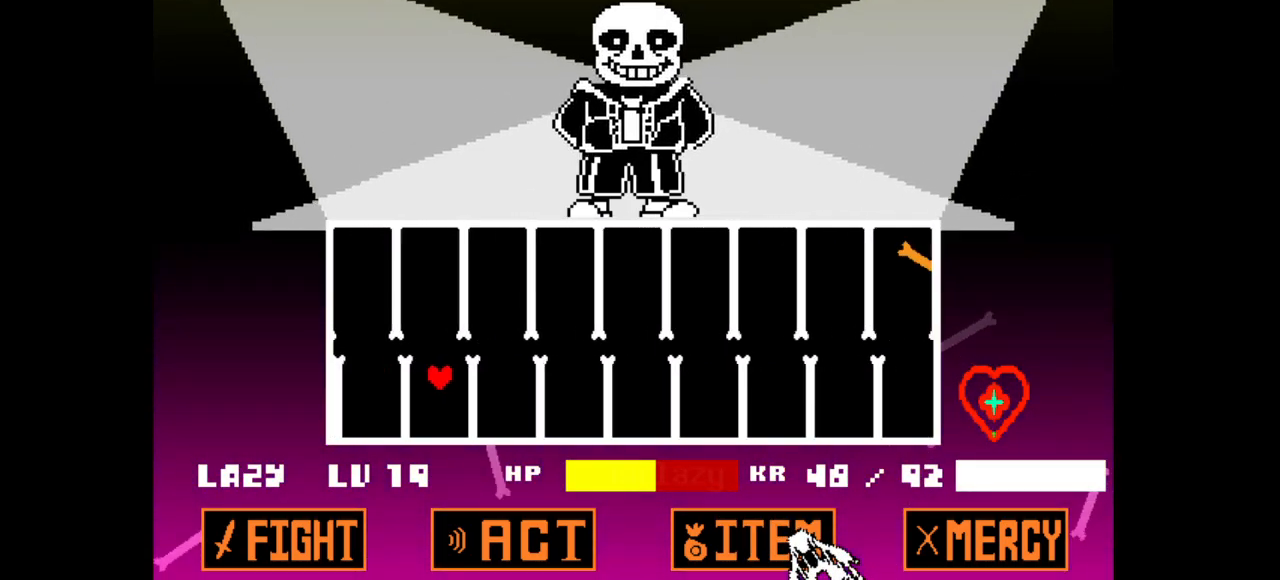
Gameplay with keyboard; each line is a JSON object with the keys held at the frame after it. "events" lists presses ("down") and releases ("up") of "c", "down", "left", "right", "up", "v", "x" and "z" between this image and that frame as [ms after this image, input, new state], when the widget could be followed in between. No other keys are recorded. Mouse input is not recorded.
{"keys": ["right"], "events": [[83, "x", "down"], [133, "up", "down"], [233, "x", "up"], [267, "left", "up"], [350, "right", "down"], [500, "up", "up"]]}
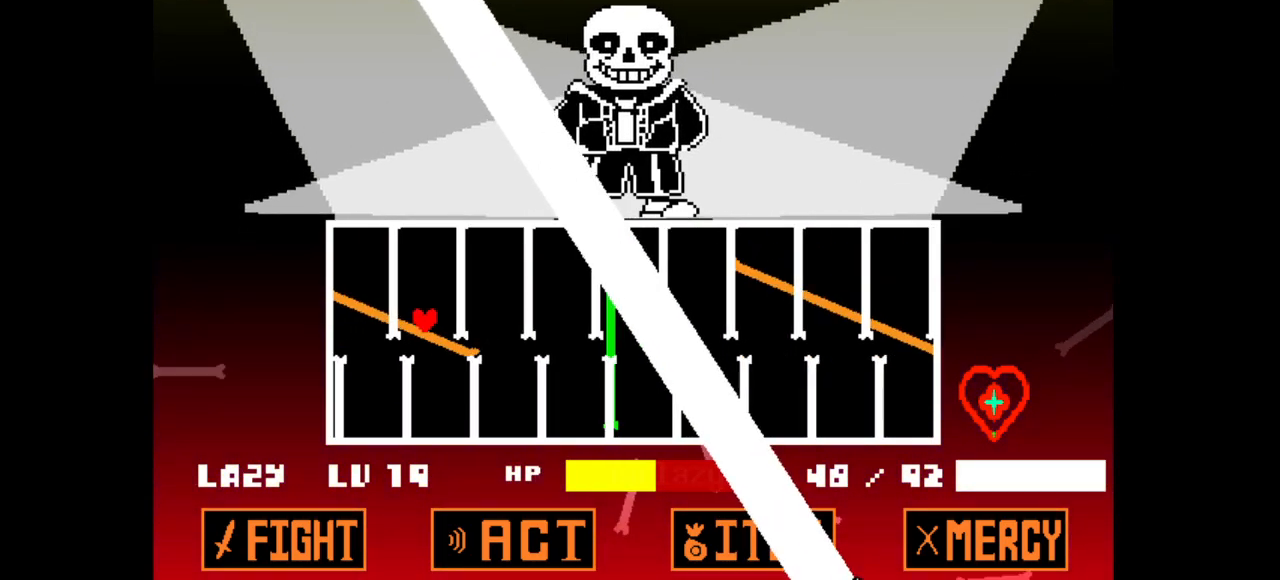
{"keys": ["right", "x"], "events": [[100, "x", "down"], [183, "x", "up"], [283, "x", "down"], [367, "x", "up"], [417, "x", "down"]]}
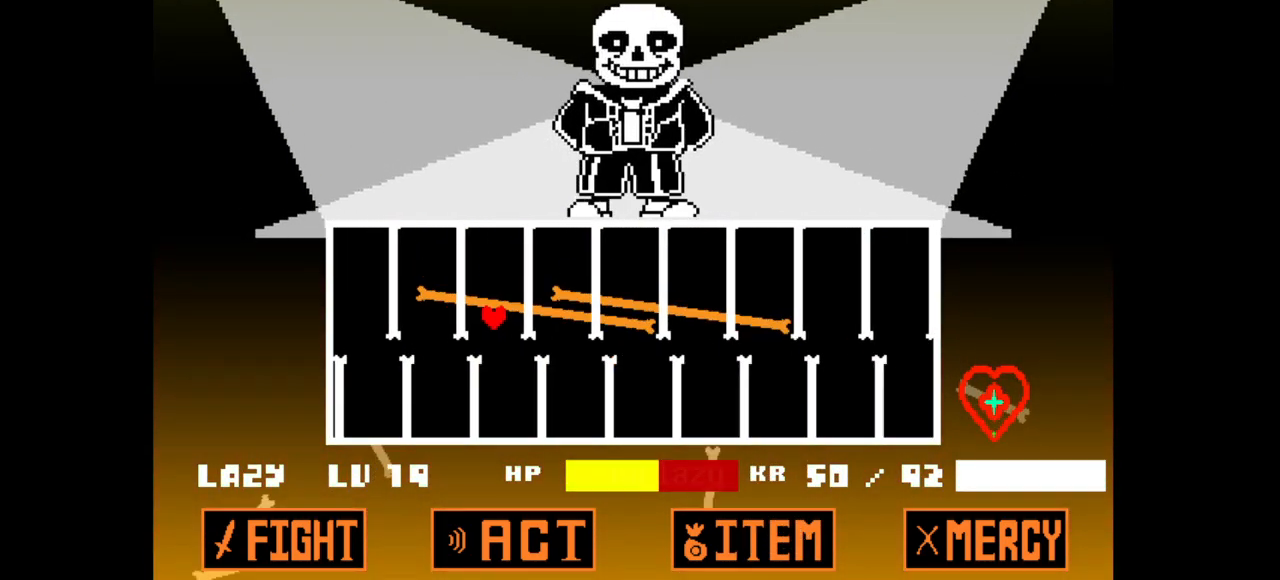
{"keys": ["right"], "events": [[67, "x", "up"], [200, "x", "down"], [300, "x", "up"], [400, "x", "down"], [483, "x", "up"]]}
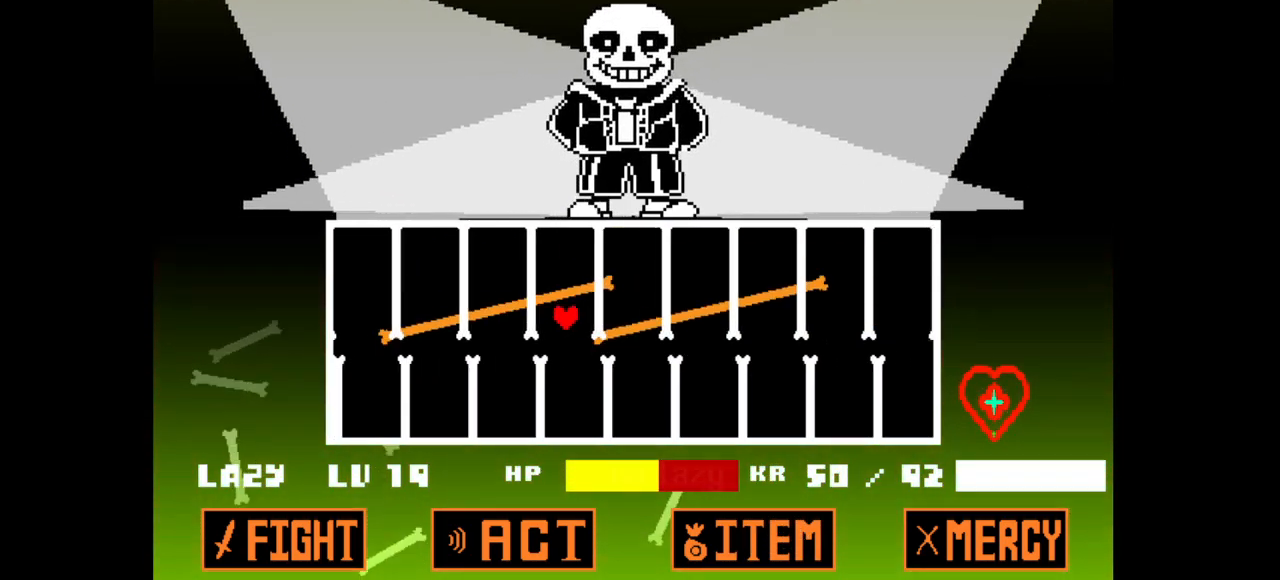
{"keys": ["right", "x"], "events": [[83, "x", "down"], [217, "x", "up"], [300, "x", "down"], [400, "x", "up"], [500, "x", "down"]]}
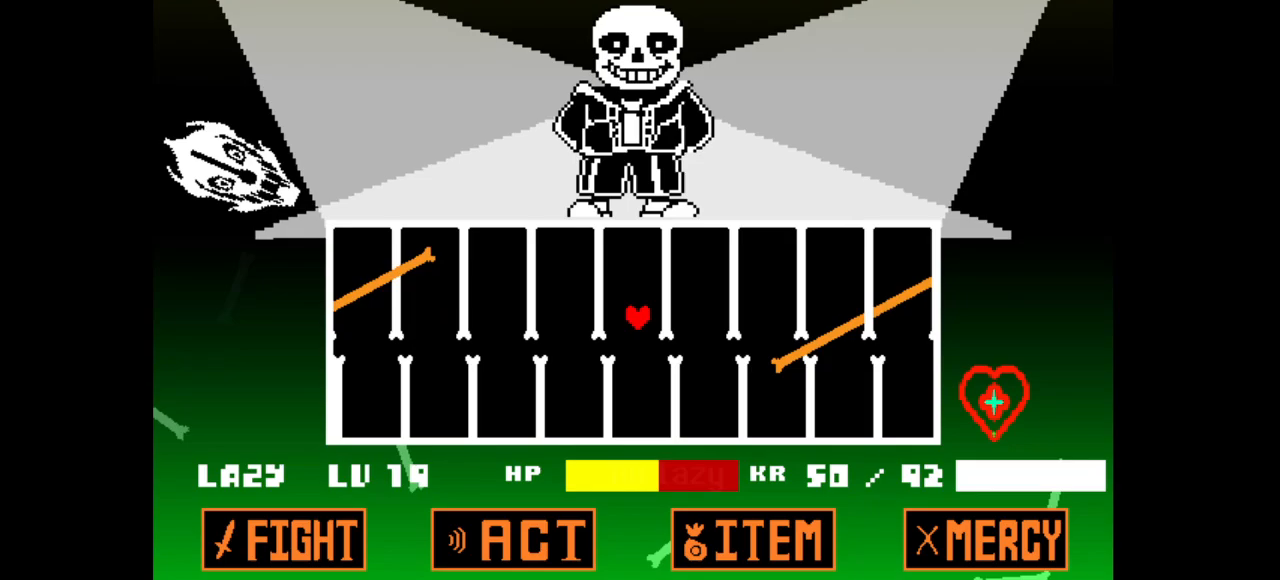
{"keys": ["right"], "events": [[100, "x", "up"], [200, "x", "down"], [283, "x", "up"], [367, "x", "down"], [467, "x", "up"]]}
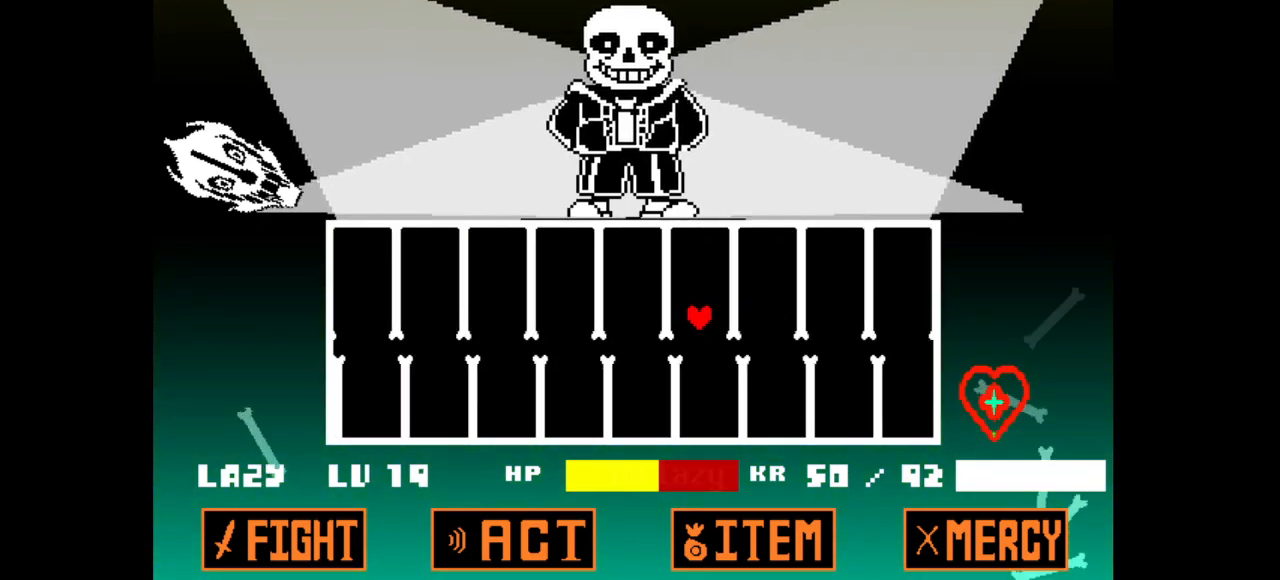
{"keys": ["right", "x"], "events": [[67, "x", "down"], [150, "x", "up"], [250, "x", "down"], [333, "x", "up"], [433, "x", "down"]]}
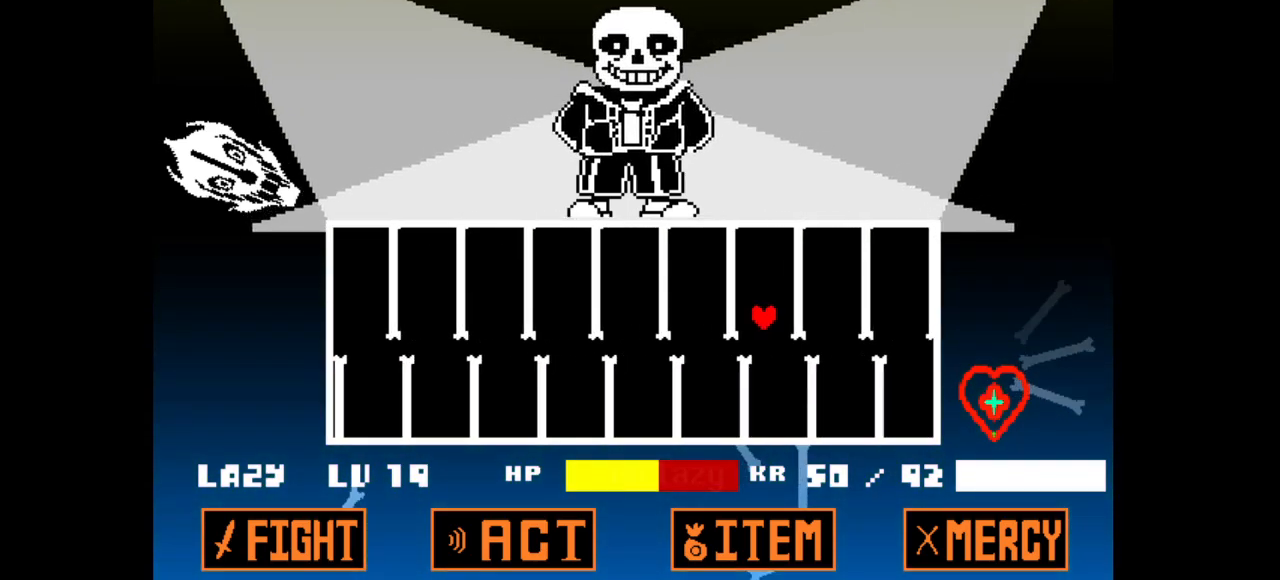
{"keys": ["right", "x"], "events": [[33, "x", "up"], [117, "x", "down"], [217, "x", "up"], [317, "x", "down"], [417, "x", "up"], [500, "x", "down"]]}
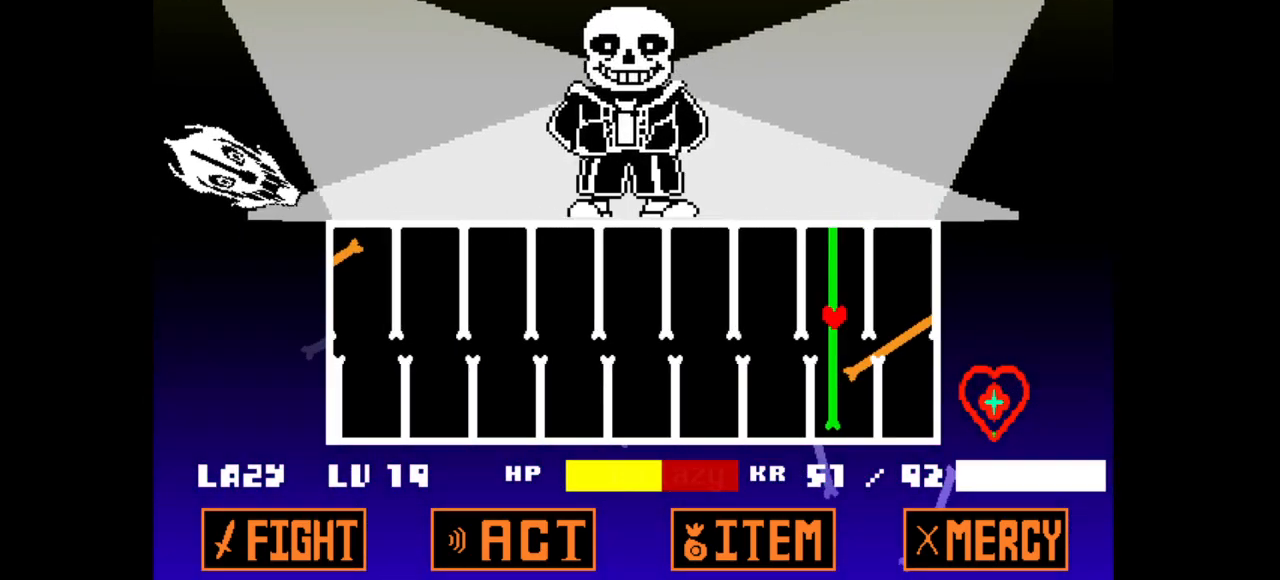
{"keys": ["down"], "events": [[50, "x", "up"], [183, "x", "down"], [233, "x", "up"], [333, "x", "down"], [417, "down", "down"], [417, "x", "up"], [467, "right", "up"]]}
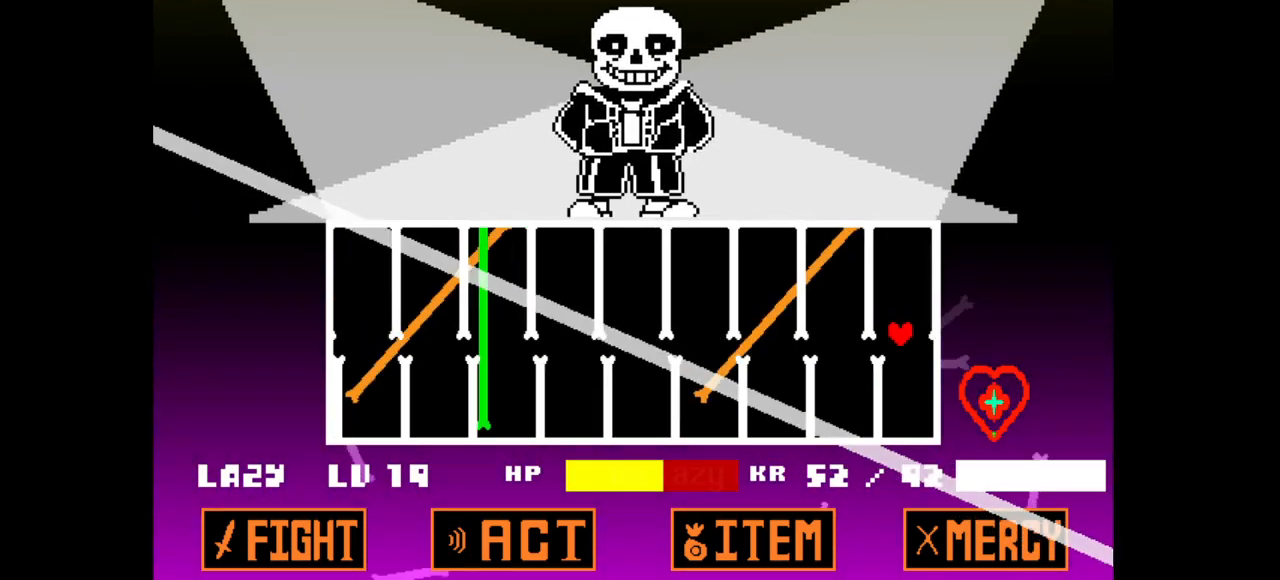
{"keys": ["left"], "events": [[217, "left", "down"], [350, "down", "up"], [350, "x", "down"], [433, "x", "up"]]}
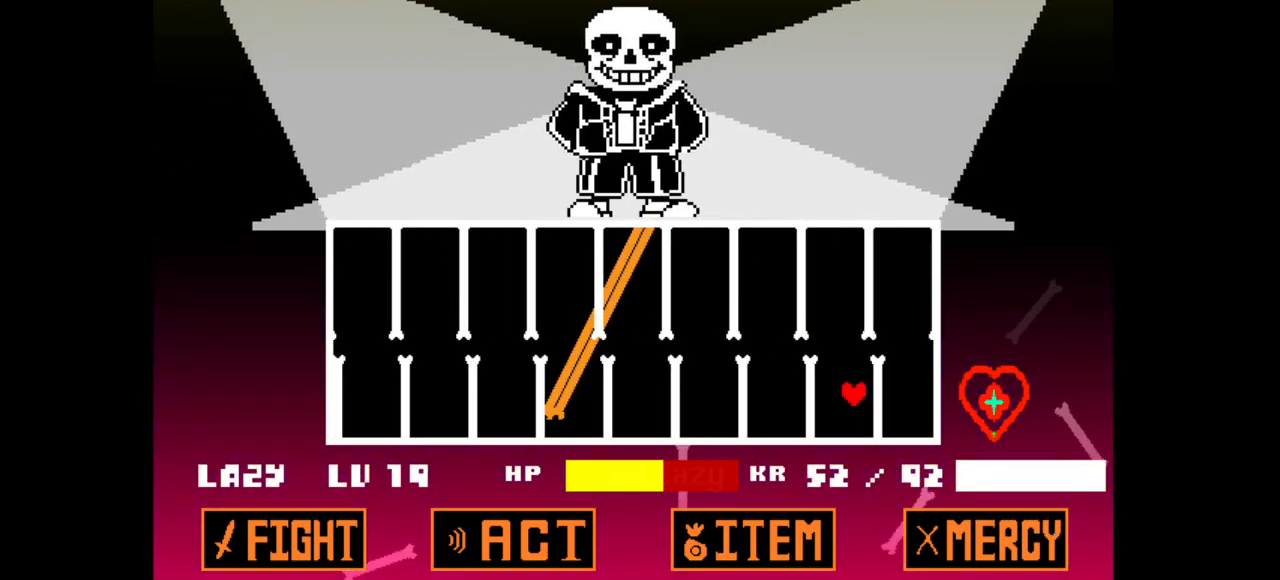
{"keys": ["left"], "events": [[33, "up", "down"], [83, "up", "up"], [83, "x", "down"], [167, "x", "up"], [367, "x", "down"], [417, "x", "up"]]}
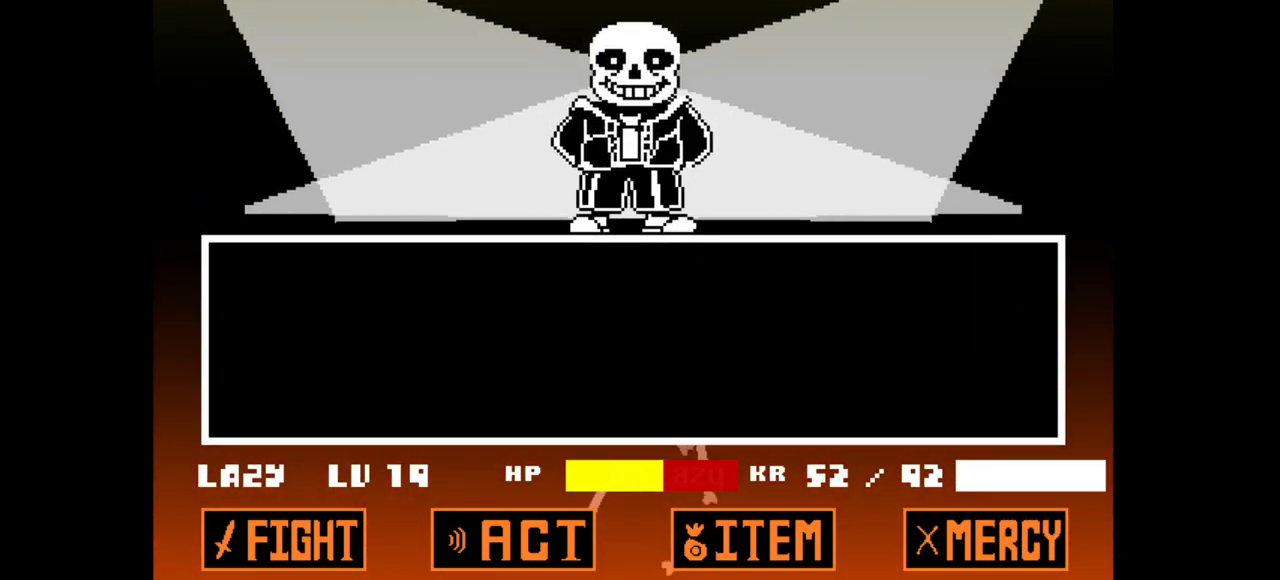
{"keys": [], "events": [[83, "x", "down"], [233, "x", "up"], [283, "left", "up"], [417, "z", "down"], [467, "z", "up"]]}
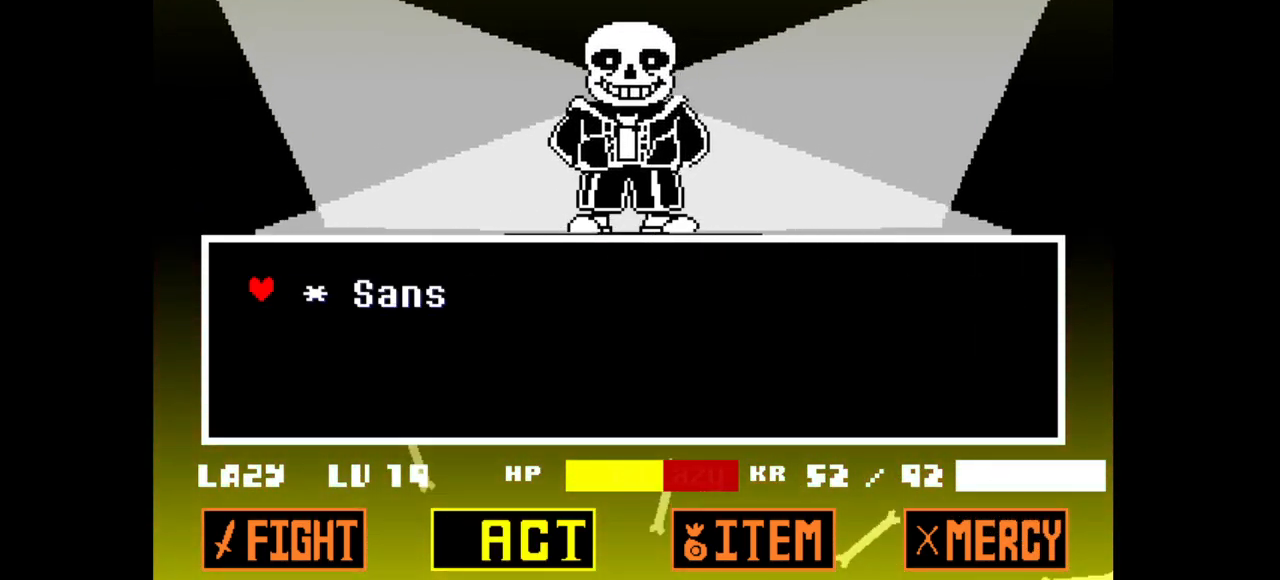
{"keys": [], "events": []}
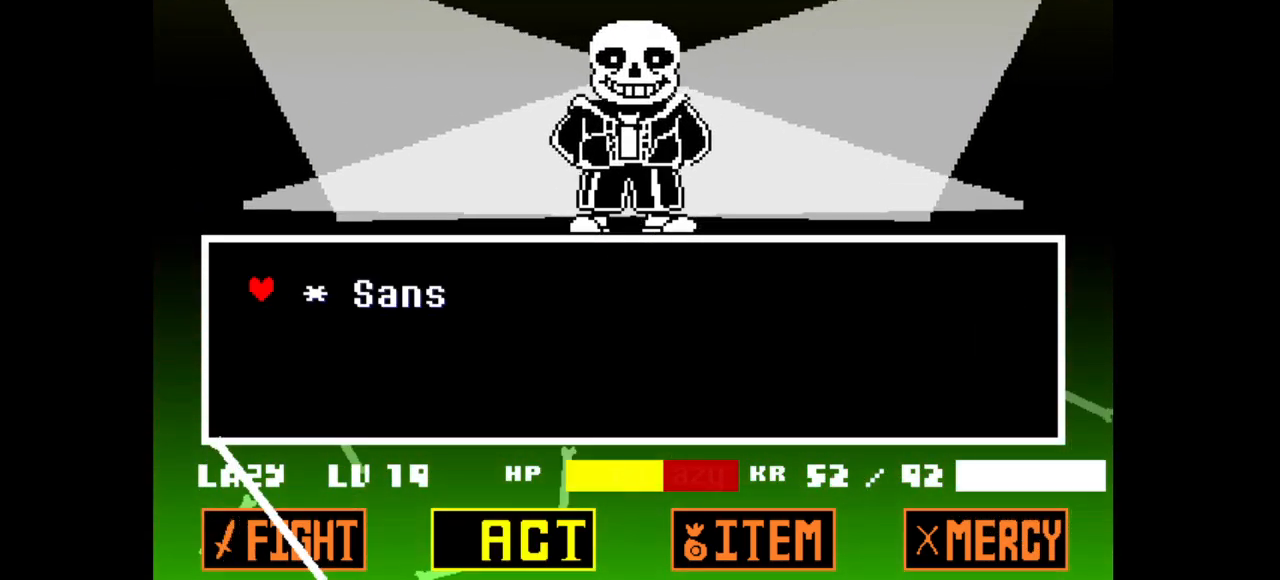
{"keys": [], "events": []}
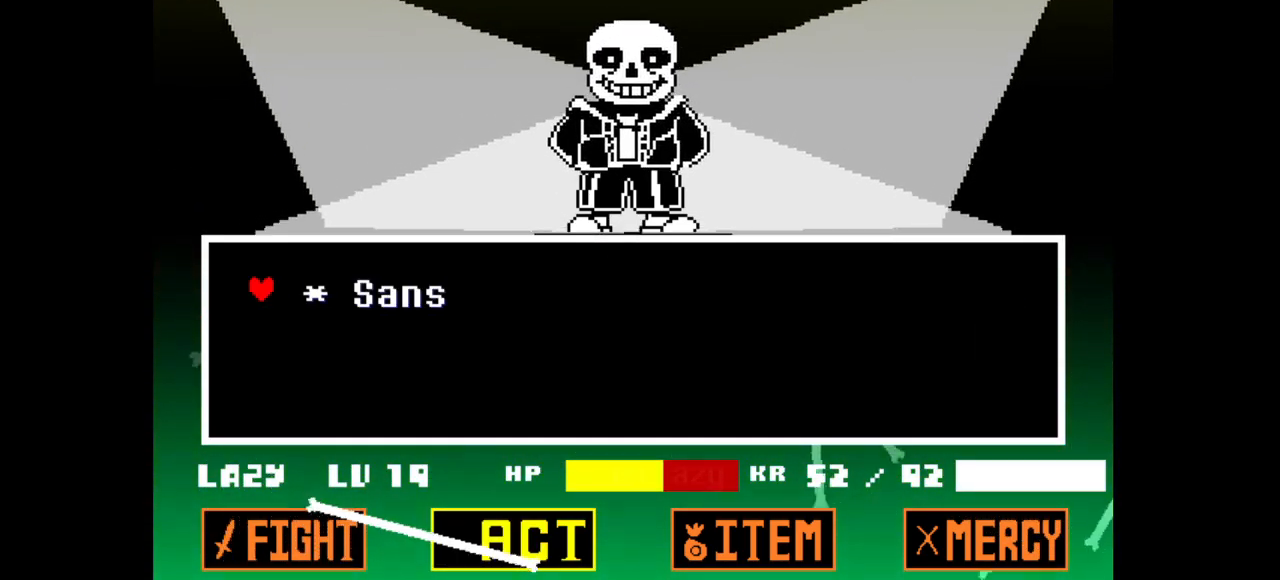
{"keys": [], "events": []}
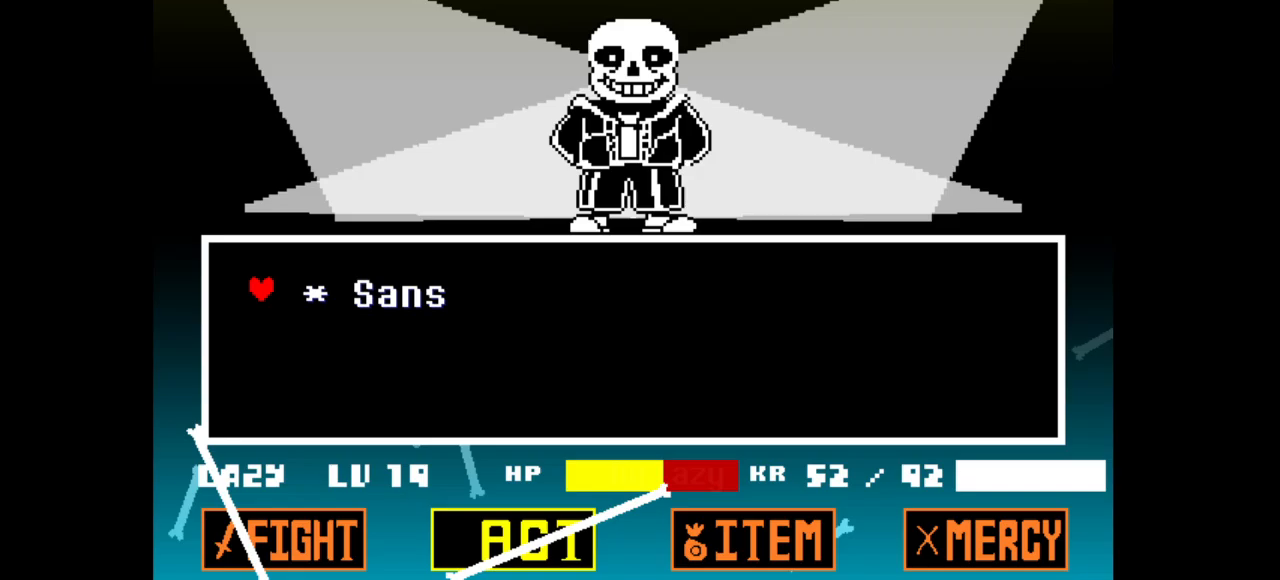
{"keys": ["left"], "events": [[150, "x", "down"], [250, "x", "up"], [433, "left", "down"]]}
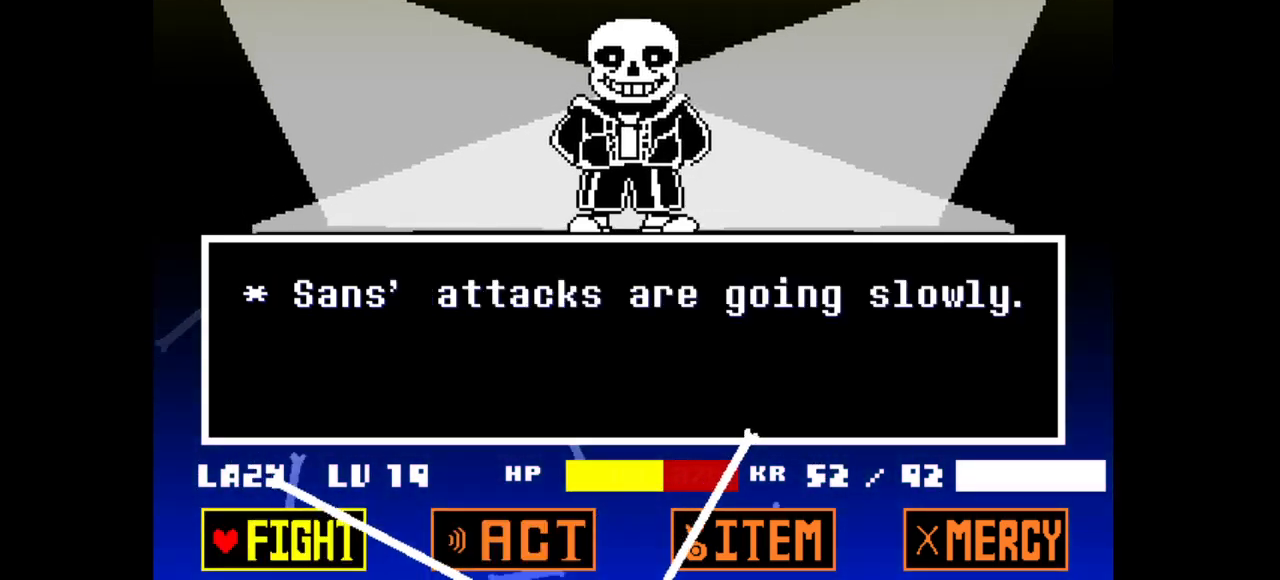
{"keys": [], "events": [[33, "left", "up"], [83, "z", "down"], [167, "z", "up"], [217, "z", "down"], [317, "z", "up"]]}
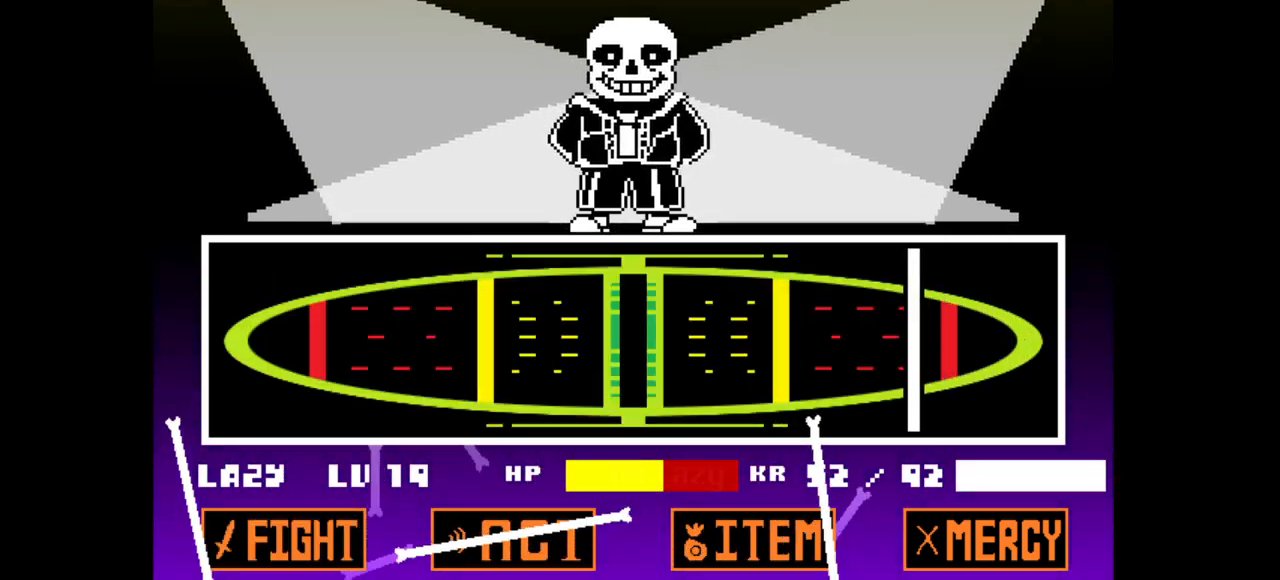
{"keys": ["z"], "events": [[467, "z", "down"]]}
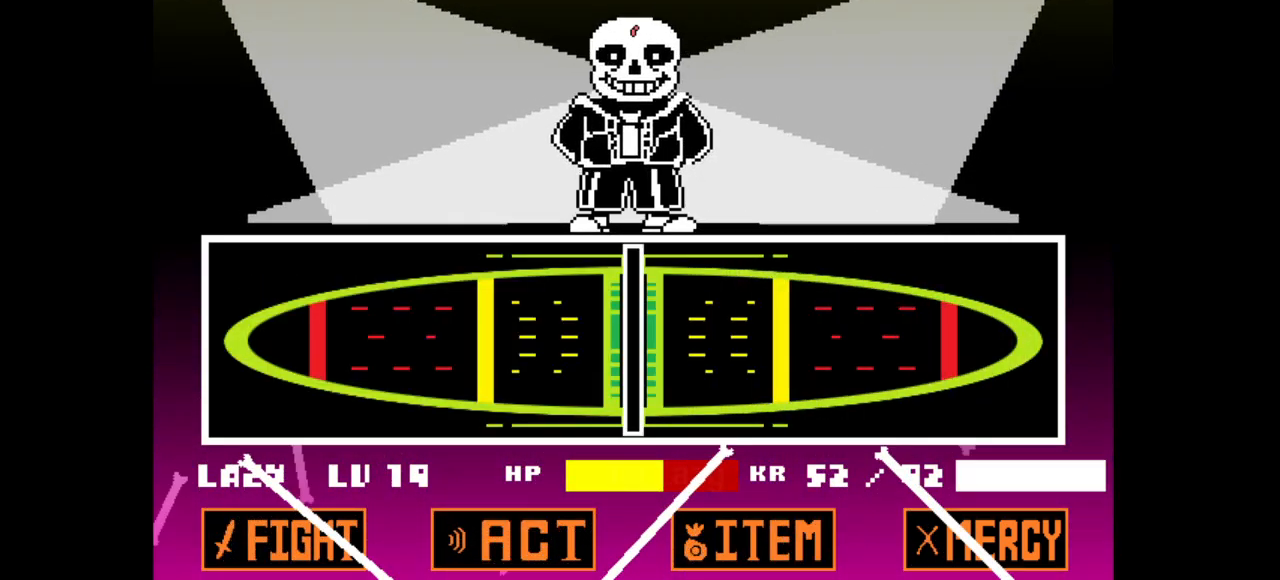
{"keys": [], "events": [[300, "z", "up"]]}
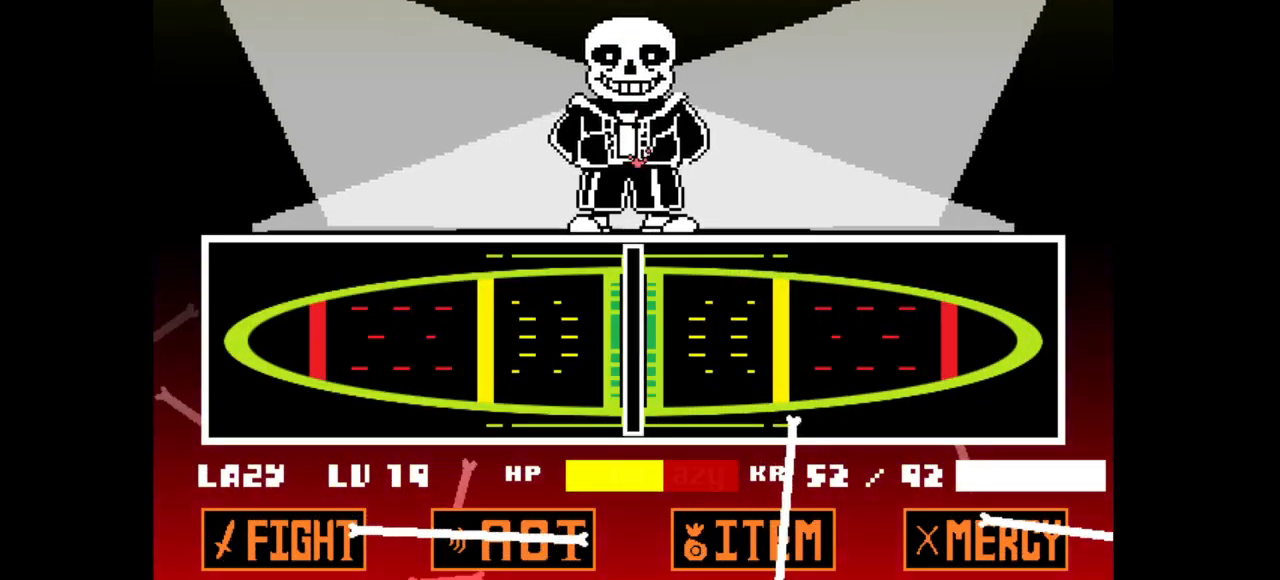
{"keys": [], "events": []}
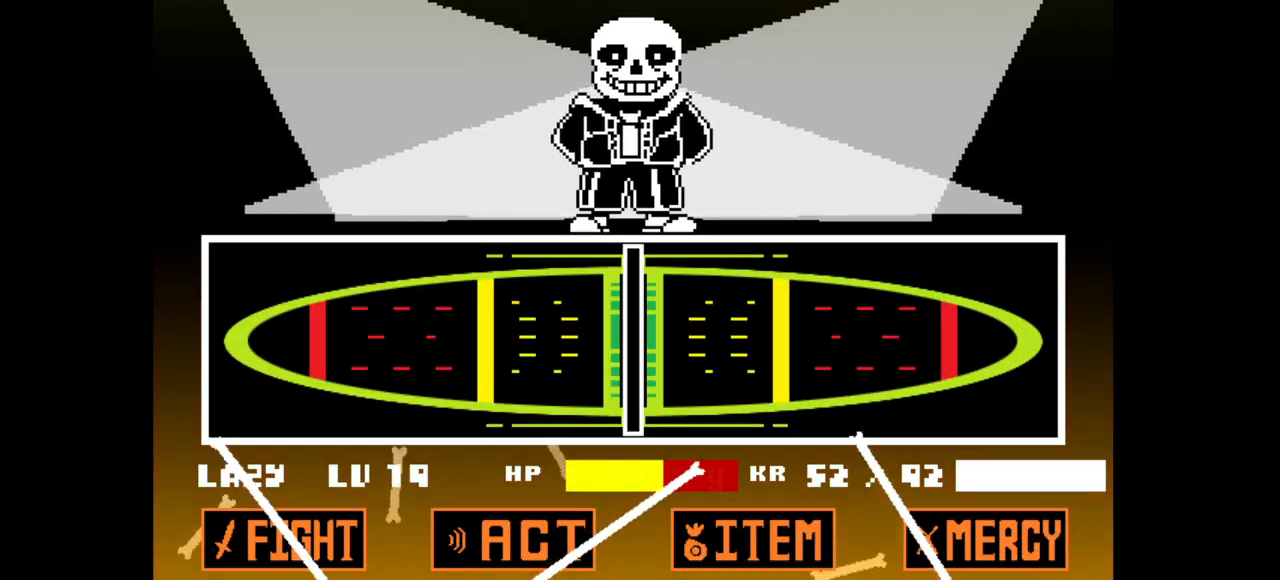
{"keys": [], "events": []}
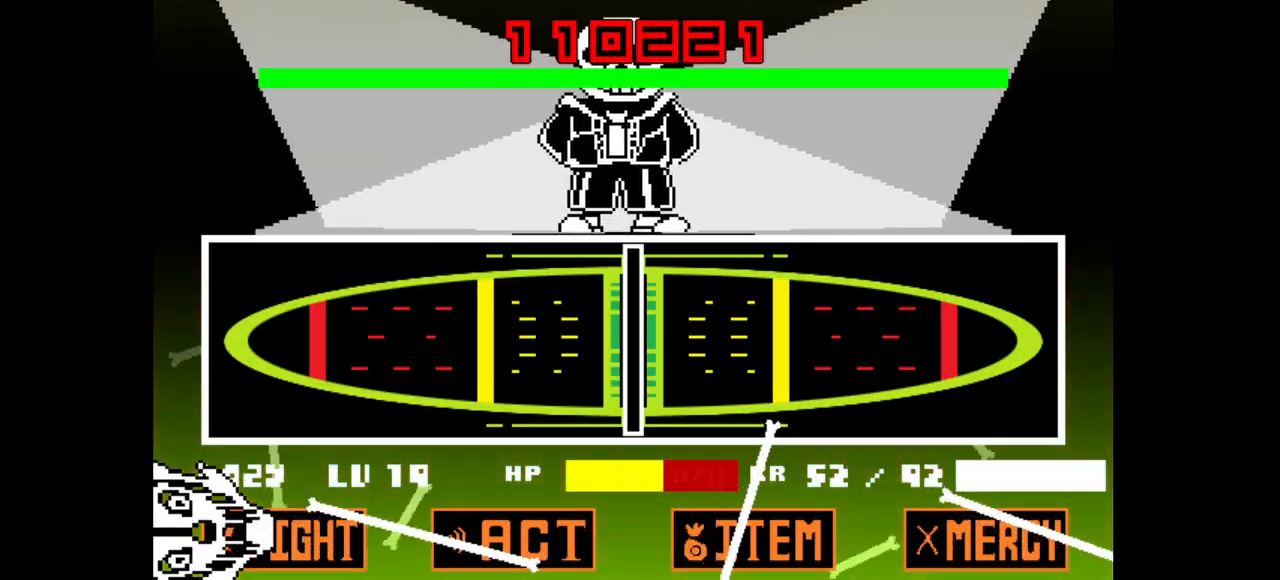
{"keys": [], "events": [[67, "x", "down"], [167, "x", "up"], [167, "z", "down"], [250, "z", "up"]]}
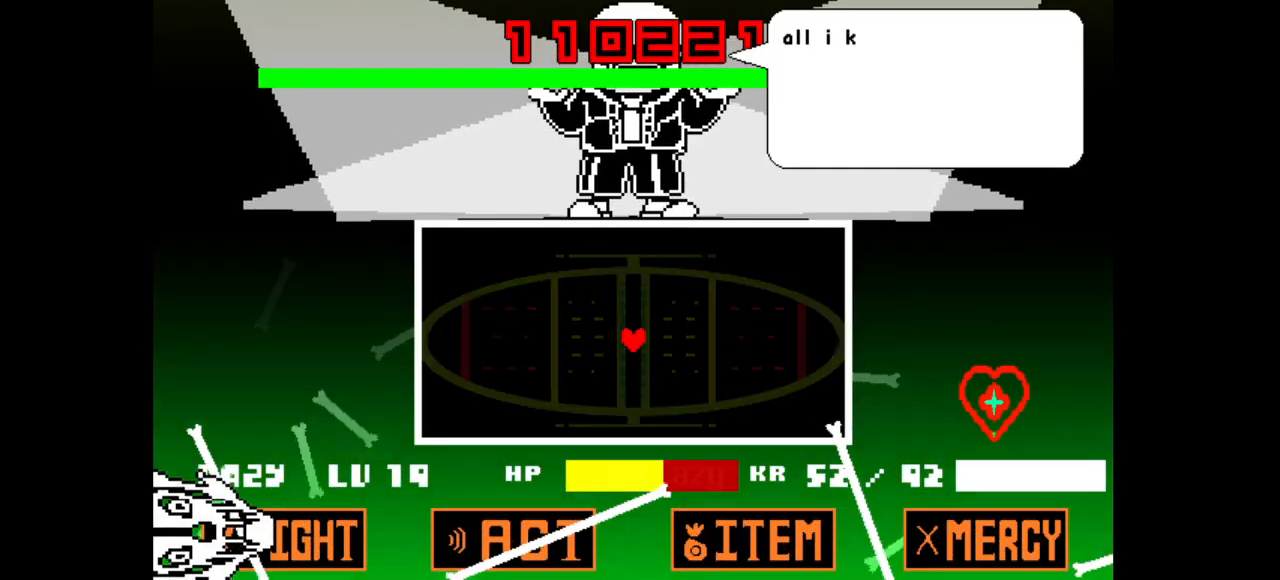
{"keys": ["x"], "events": [[267, "x", "down"], [350, "z", "down"], [400, "x", "up"], [467, "x", "down"], [467, "z", "up"]]}
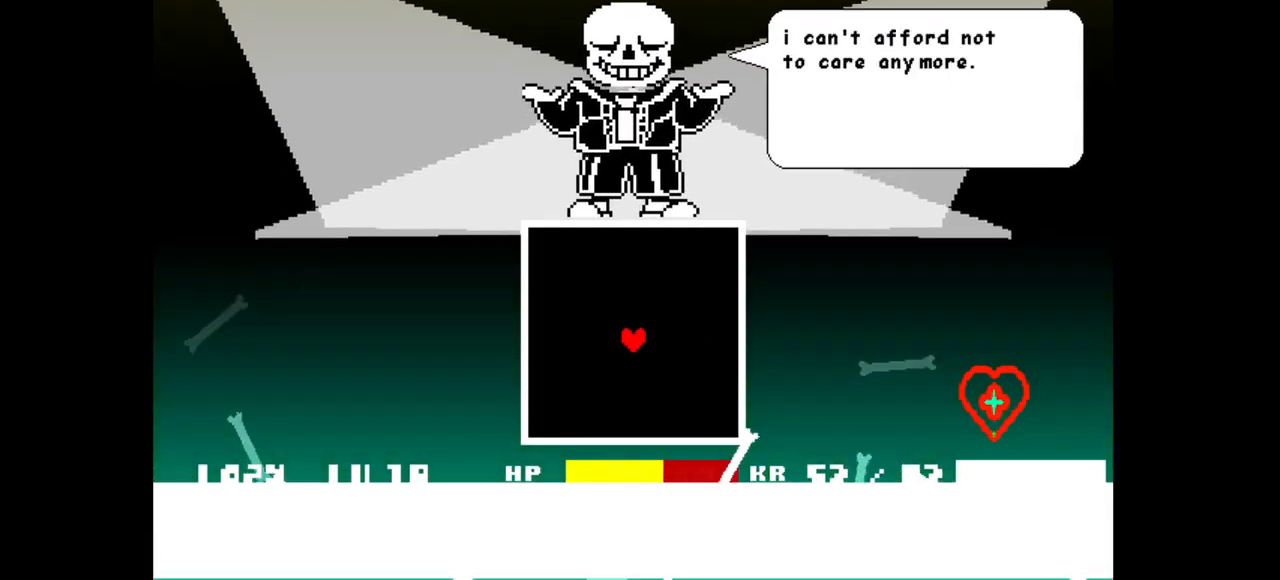
{"keys": ["left", "up"], "events": [[50, "z", "down"], [100, "x", "up"], [183, "x", "down"], [183, "z", "up"], [233, "z", "down"], [283, "x", "up"], [333, "left", "down"], [333, "up", "down"], [367, "z", "up"]]}
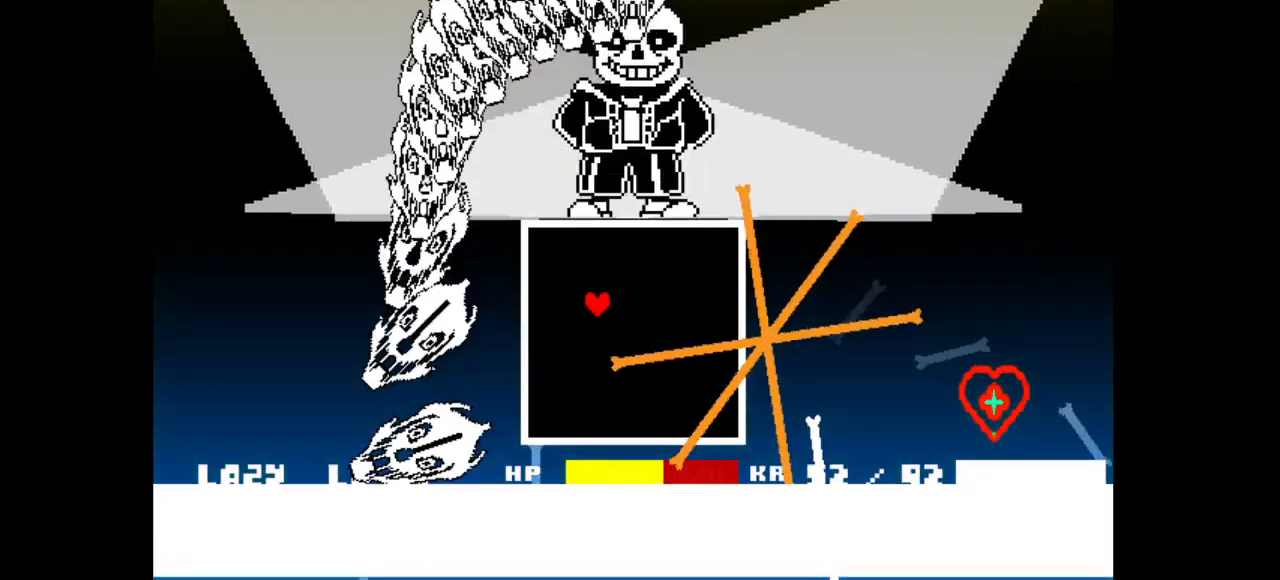
{"keys": ["left"], "events": [[250, "up", "up"]]}
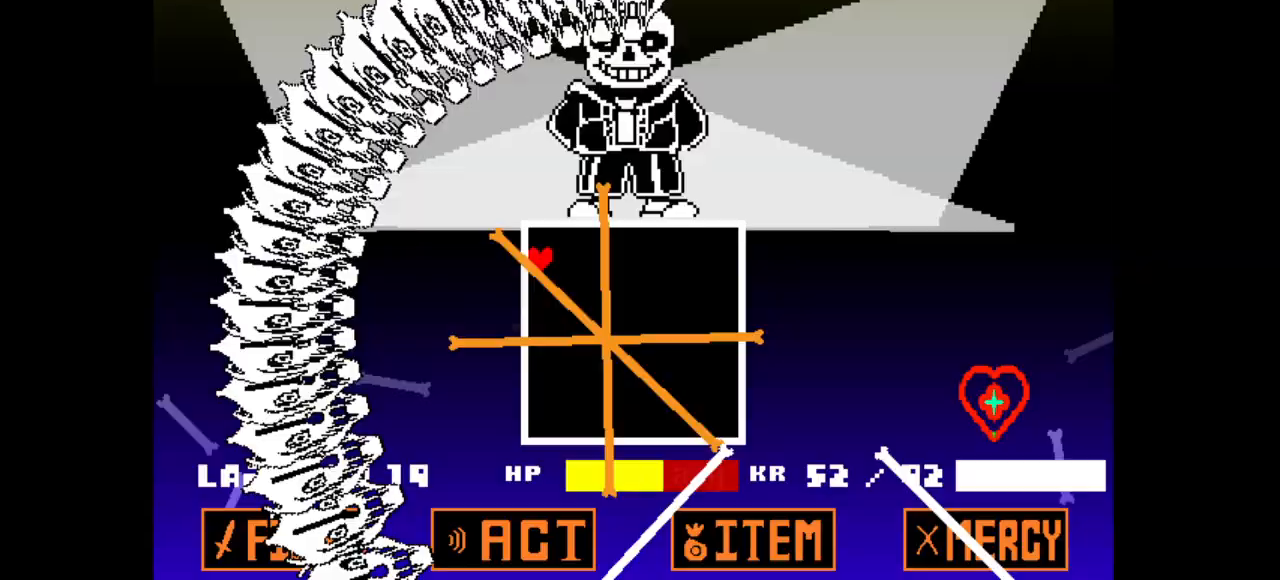
{"keys": ["down", "left"], "events": [[83, "down", "down"]]}
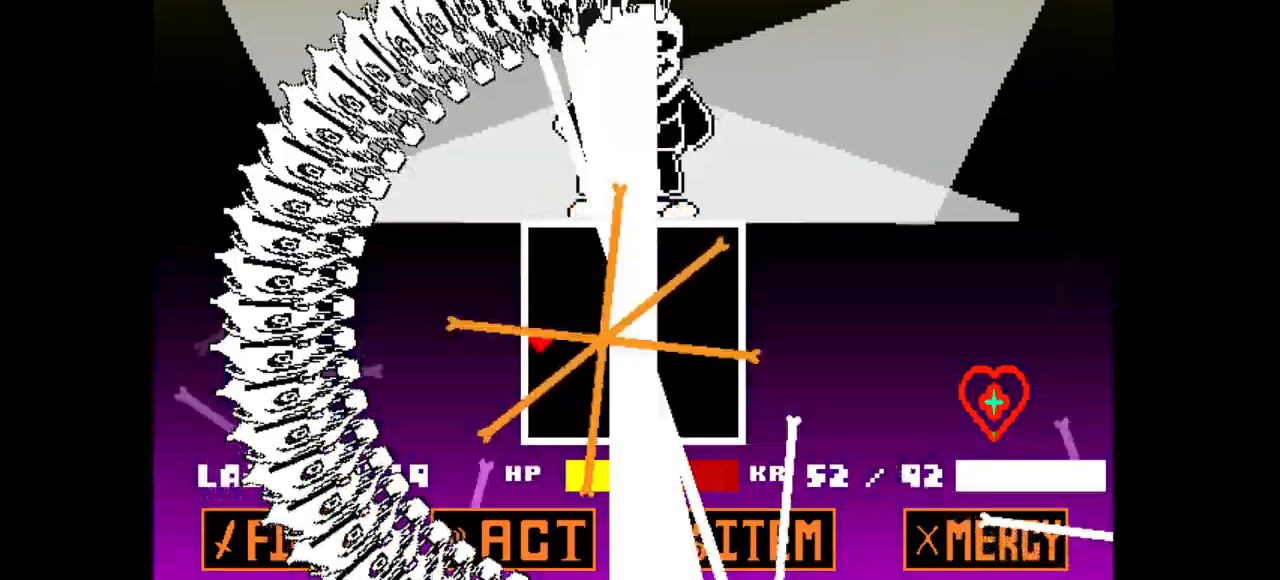
{"keys": ["right"], "events": [[50, "left", "up"], [183, "right", "down"], [483, "down", "up"]]}
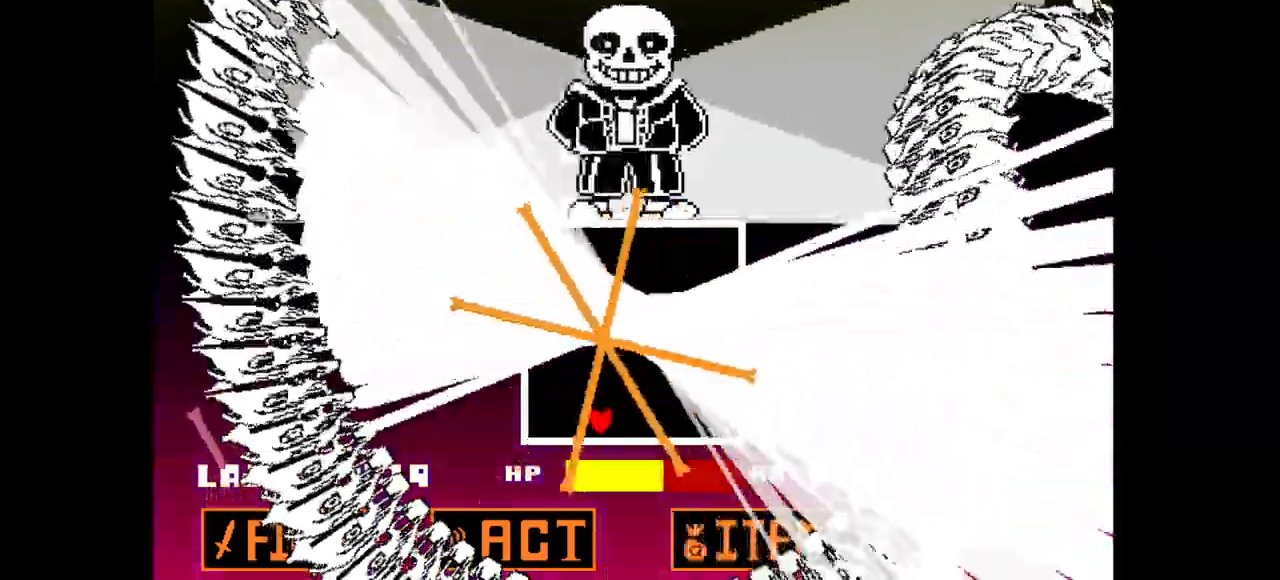
{"keys": ["right", "up"], "events": [[67, "up", "down"]]}
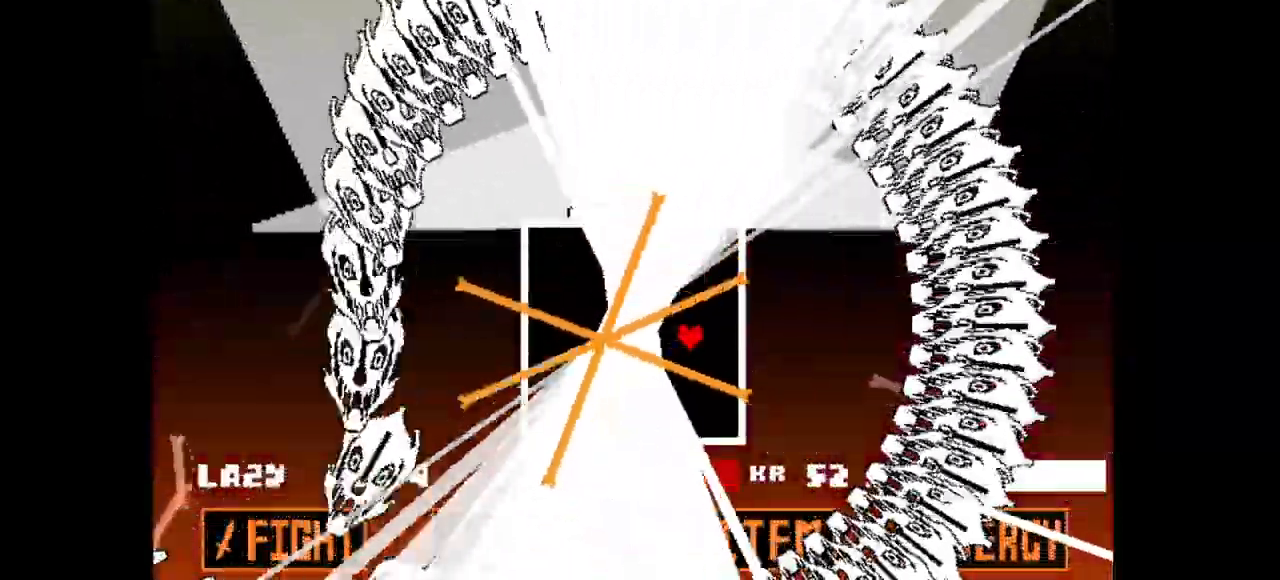
{"keys": ["left"], "events": [[117, "right", "up"], [167, "left", "down"], [450, "up", "up"]]}
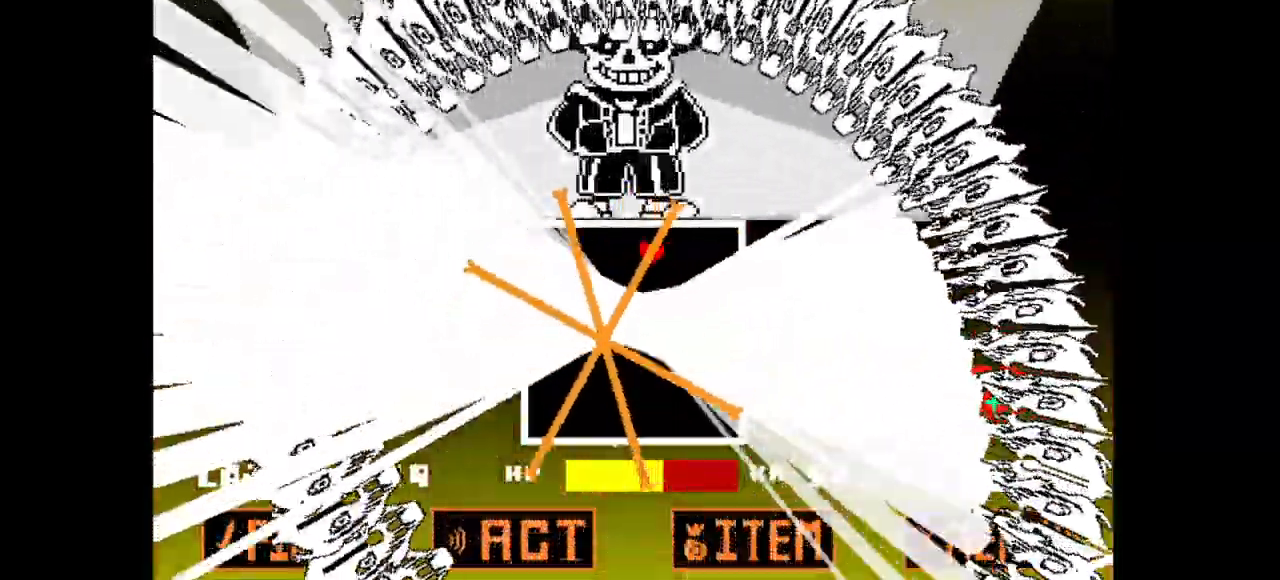
{"keys": ["down", "left"], "events": [[100, "down", "down"]]}
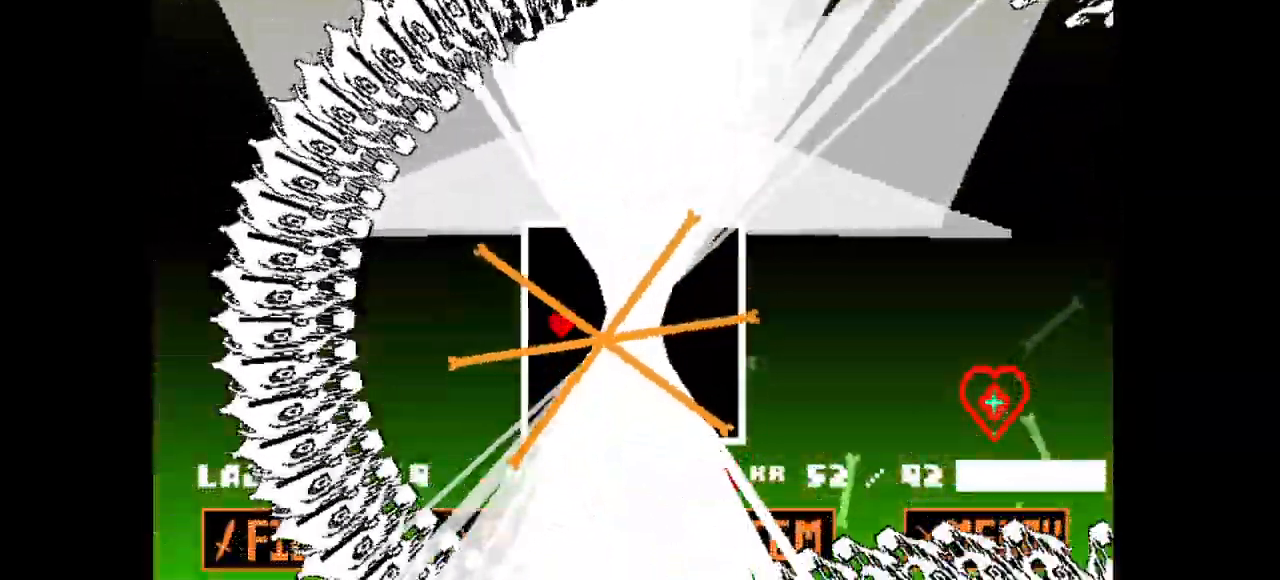
{"keys": ["right"], "events": [[17, "left", "up"], [117, "right", "down"], [433, "down", "up"]]}